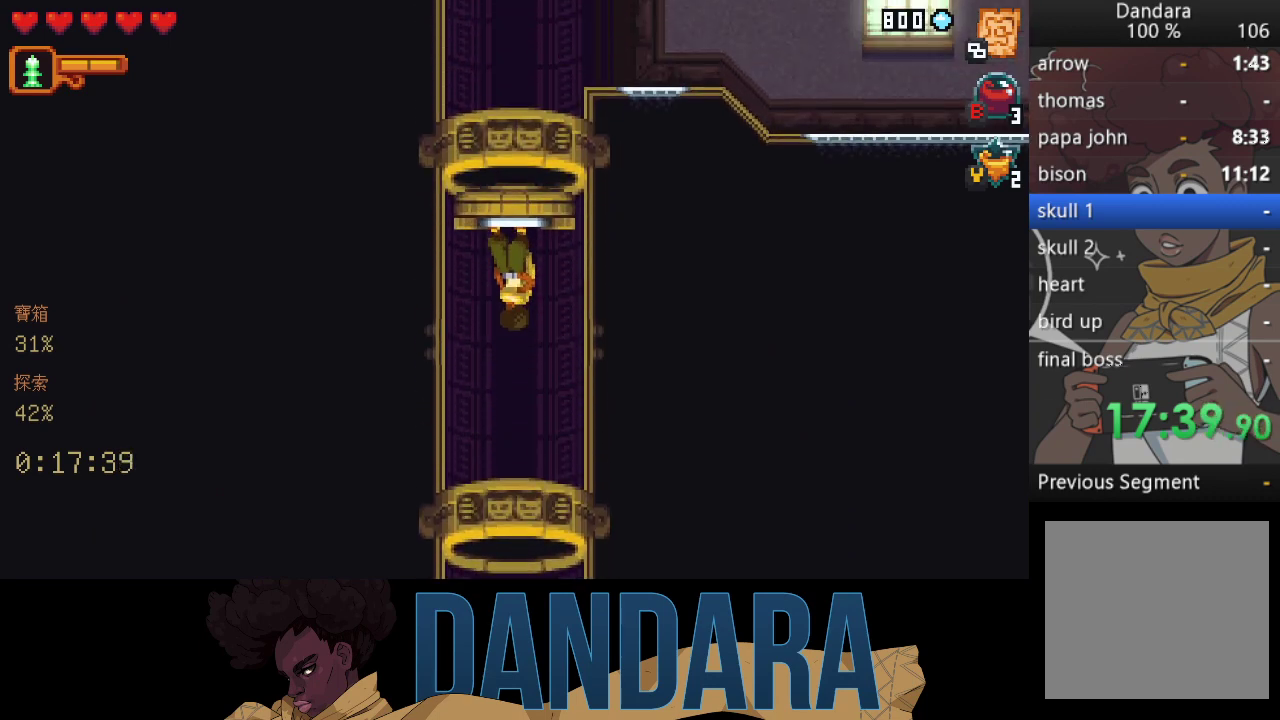
Gameplay with a controller (Xbox layout); each line is a JSON object with the inputs held at the frame after it. "events" lists button and stick changes between this image and that frame as [ms after this image, input, new state], when the widget could be followed in between. Not read: L3 R3 right_stick.
{"buttons": [], "left_stick": "right", "events": [[267, "left_stick", "right"]]}
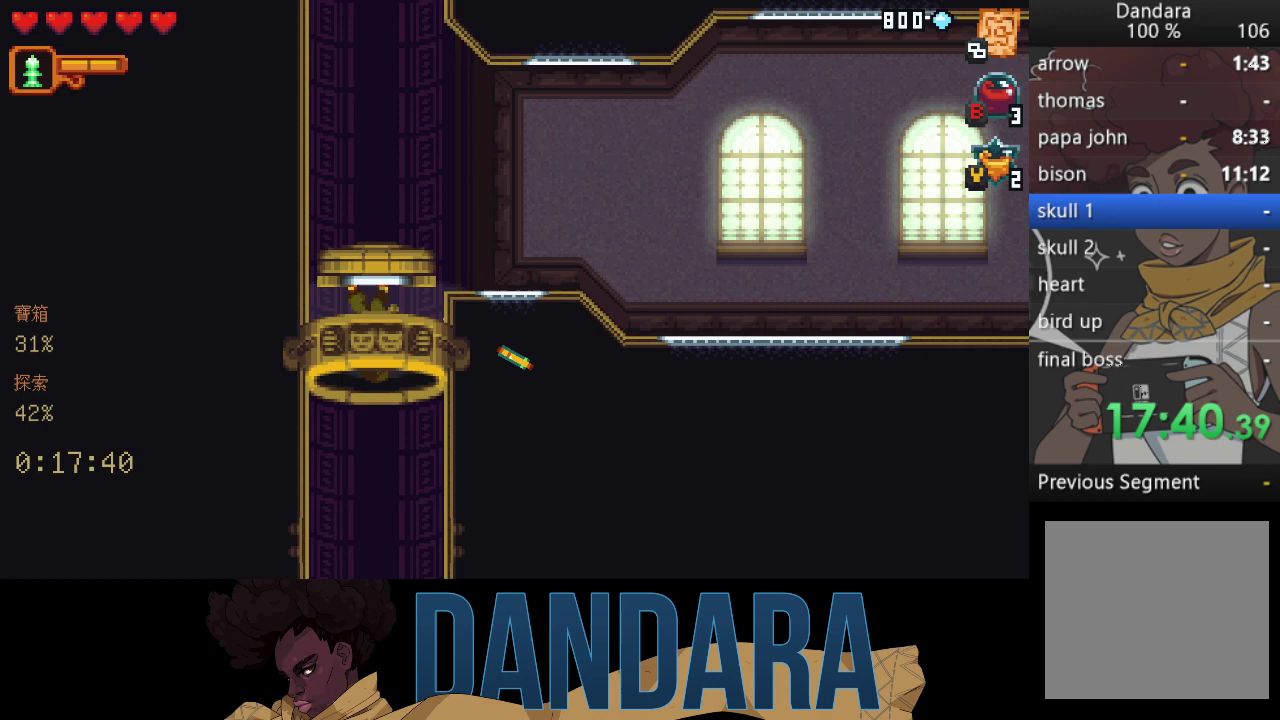
{"buttons": [], "left_stick": "right", "events": []}
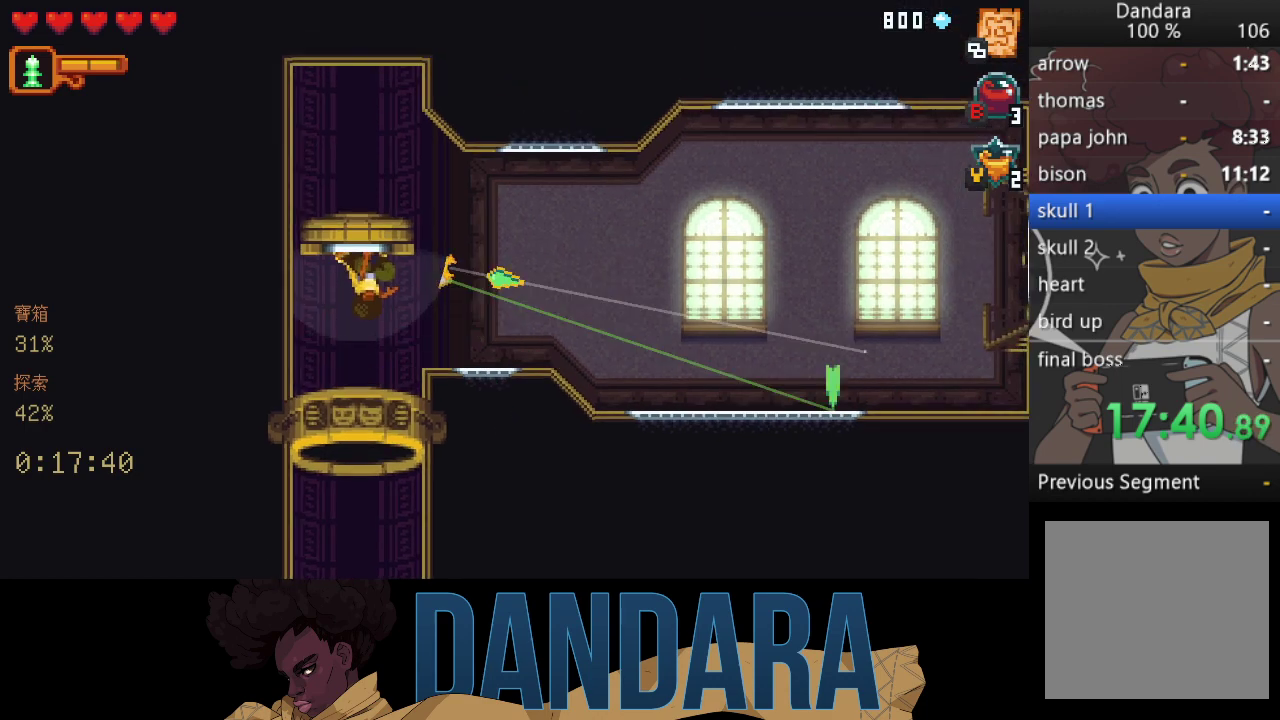
{"buttons": ["A"], "left_stick": "center", "events": [[67, "A", "down"], [200, "A", "up"], [300, "A", "down"], [300, "left_stick", "center"], [400, "A", "up"], [467, "A", "down"]]}
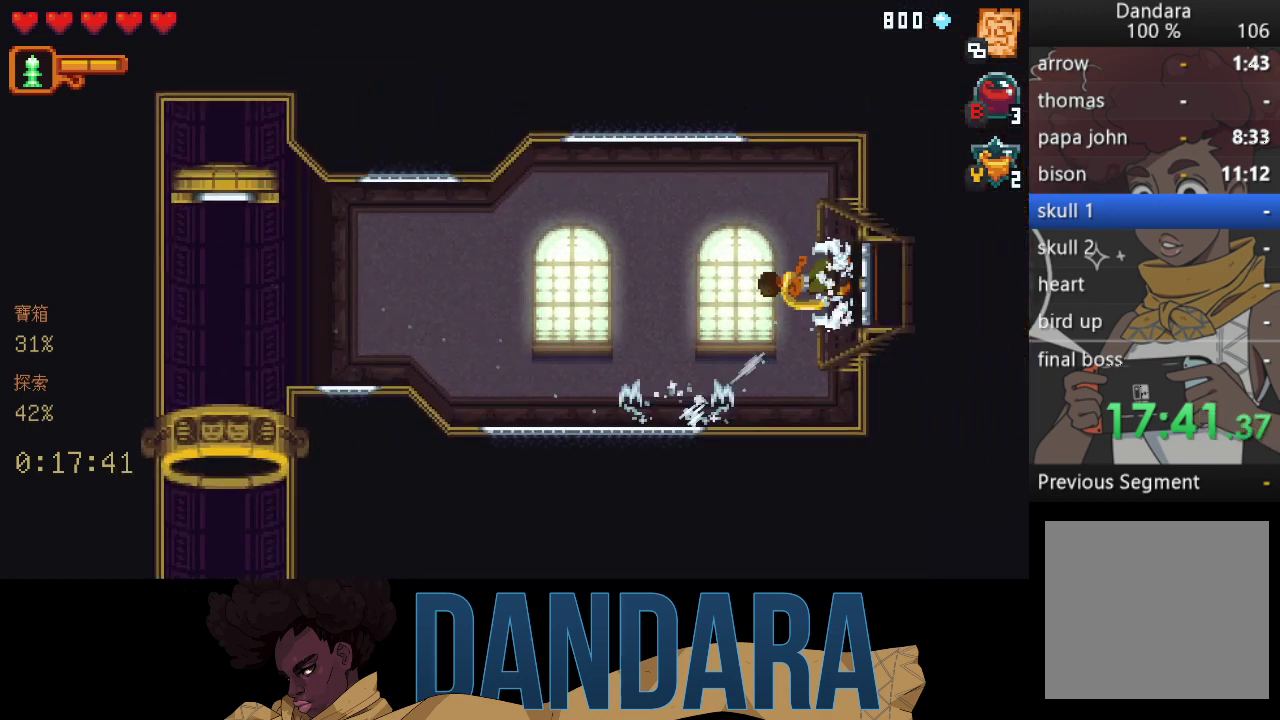
{"buttons": [], "left_stick": "center", "events": [[33, "A", "up"], [133, "A", "down"], [200, "A", "up"]]}
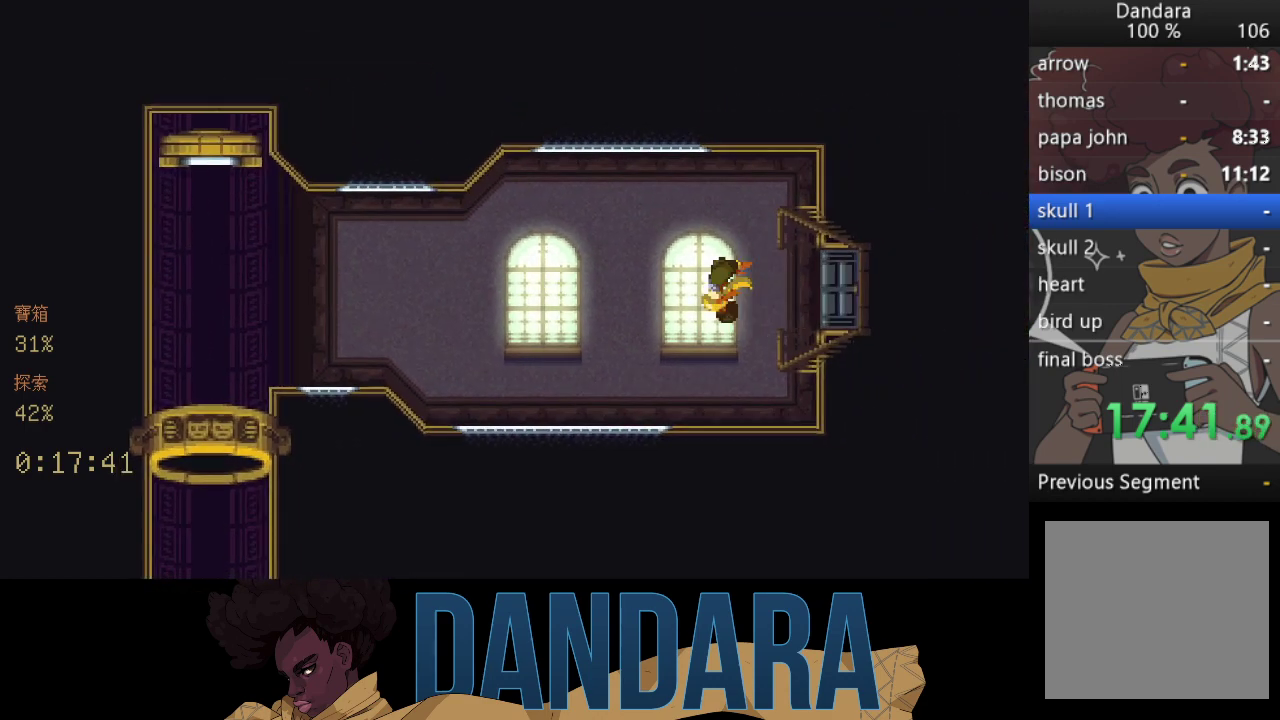
{"buttons": [], "left_stick": "center", "events": []}
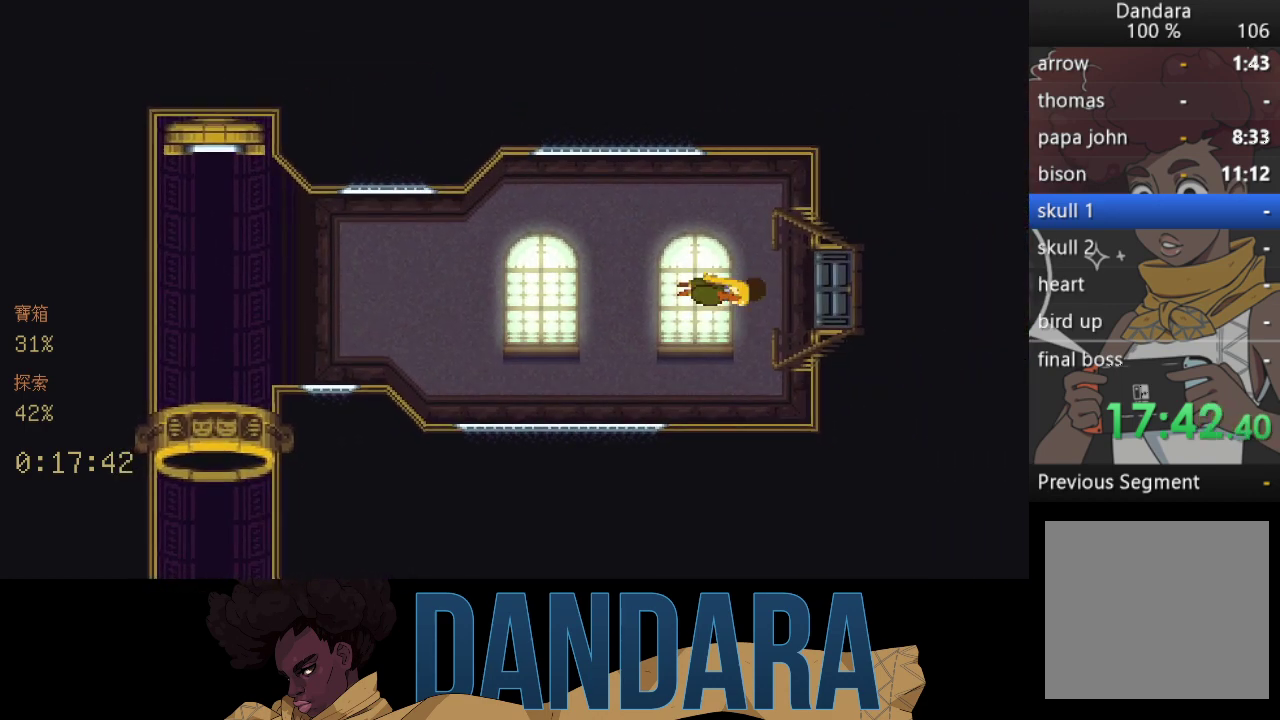
{"buttons": [], "left_stick": "center", "events": []}
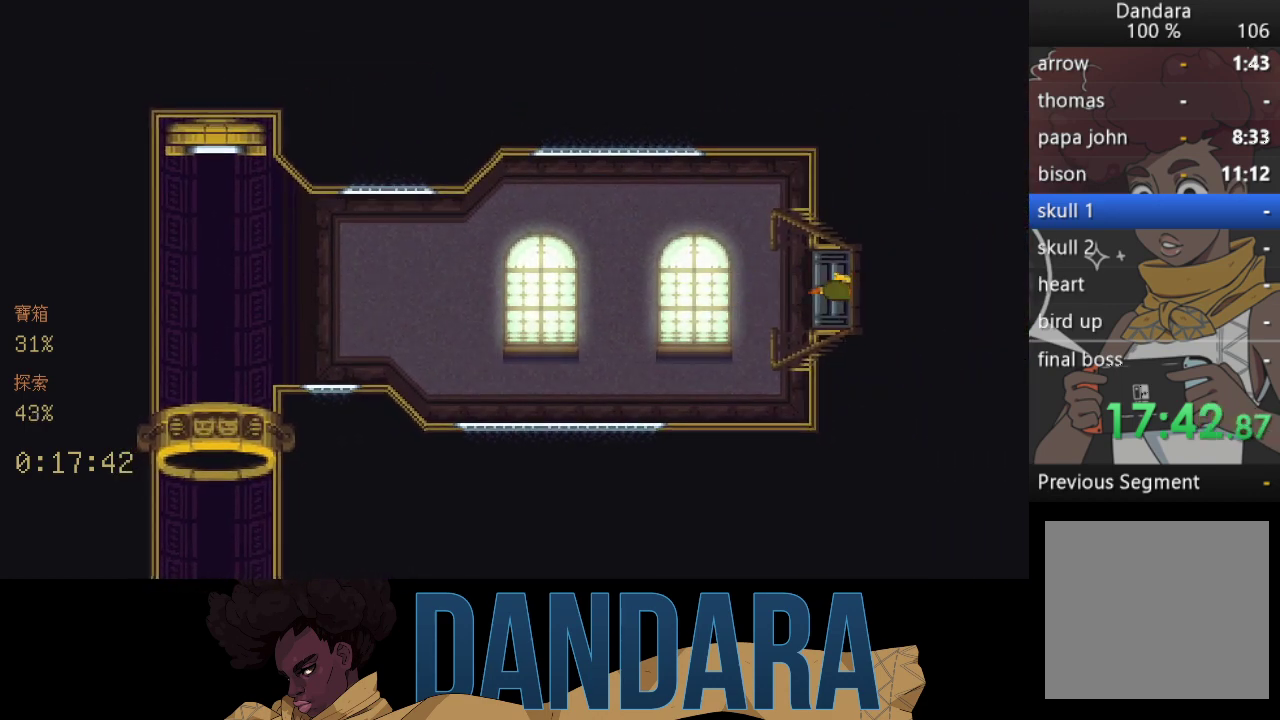
{"buttons": [], "left_stick": "center", "events": []}
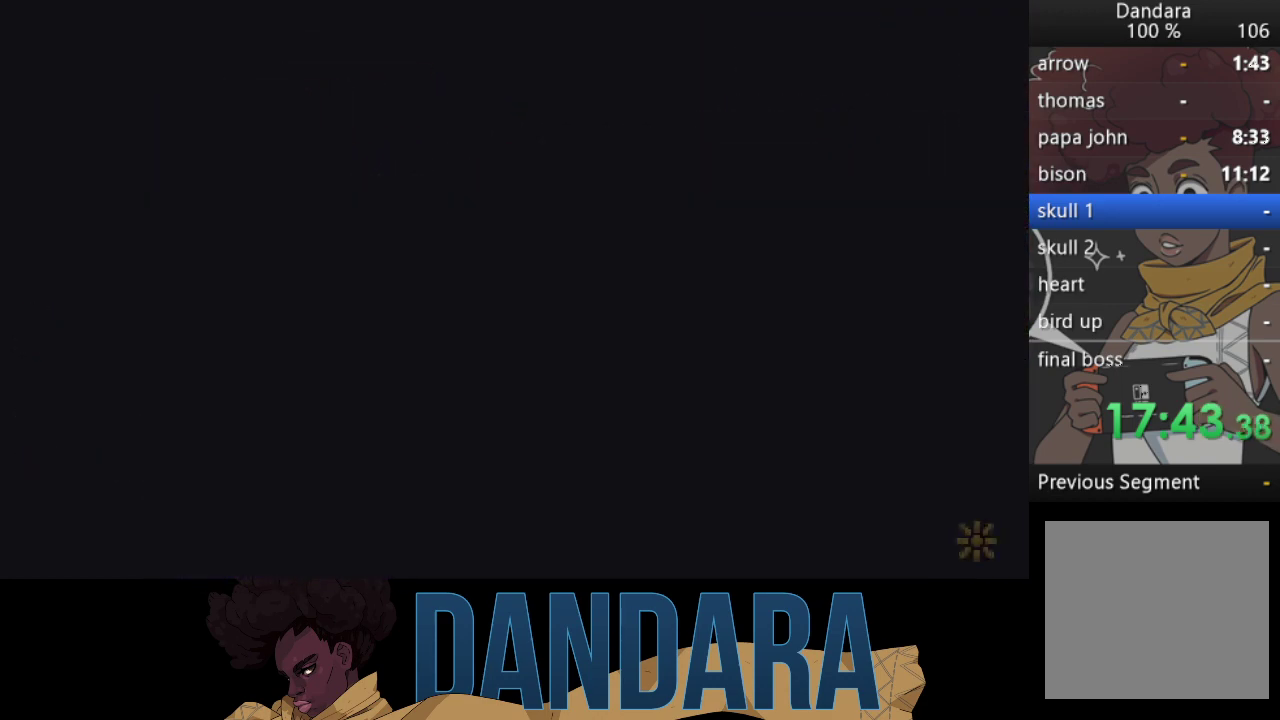
{"buttons": [], "left_stick": "center", "events": []}
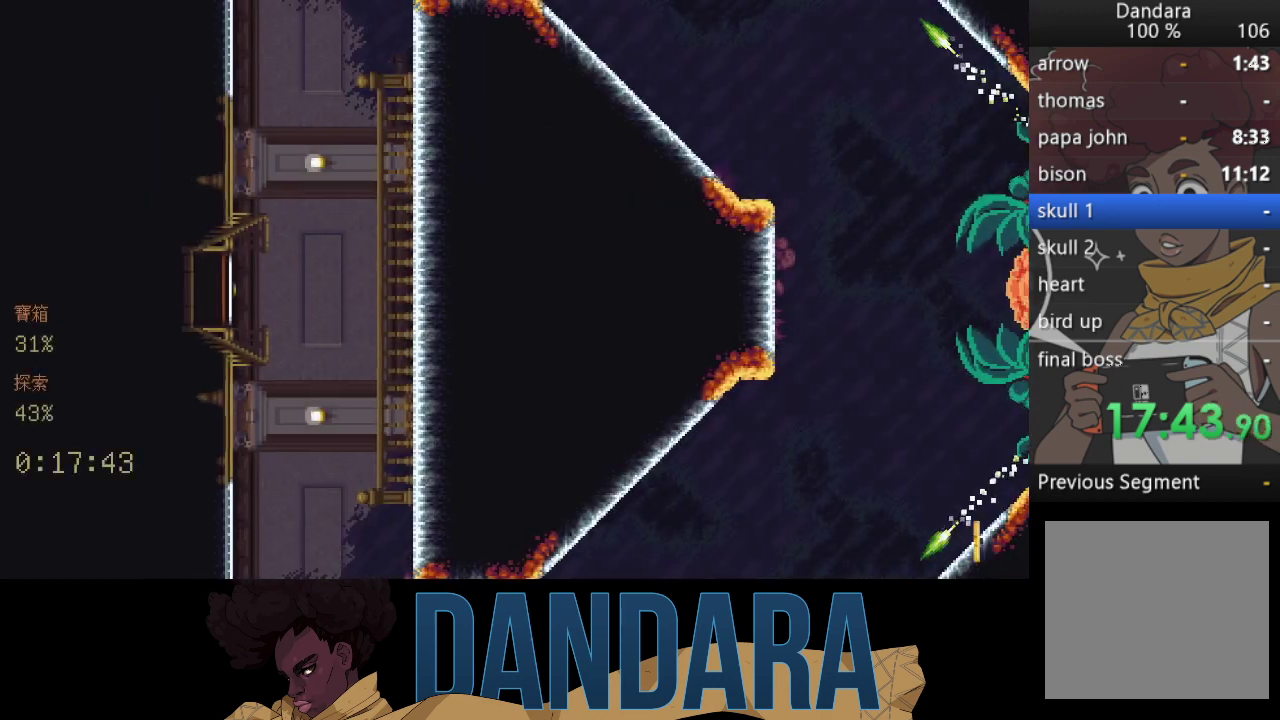
{"buttons": [], "left_stick": "down", "events": [[333, "left_stick", "down"]]}
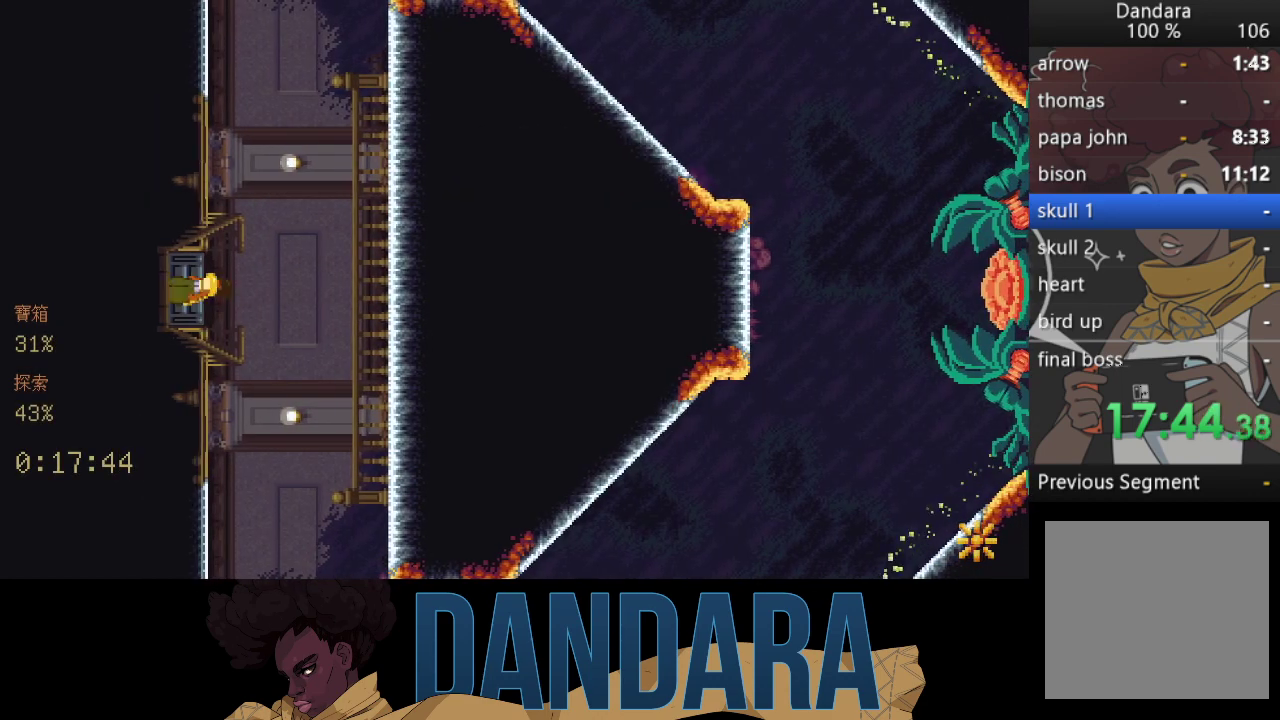
{"buttons": [], "left_stick": "down", "events": []}
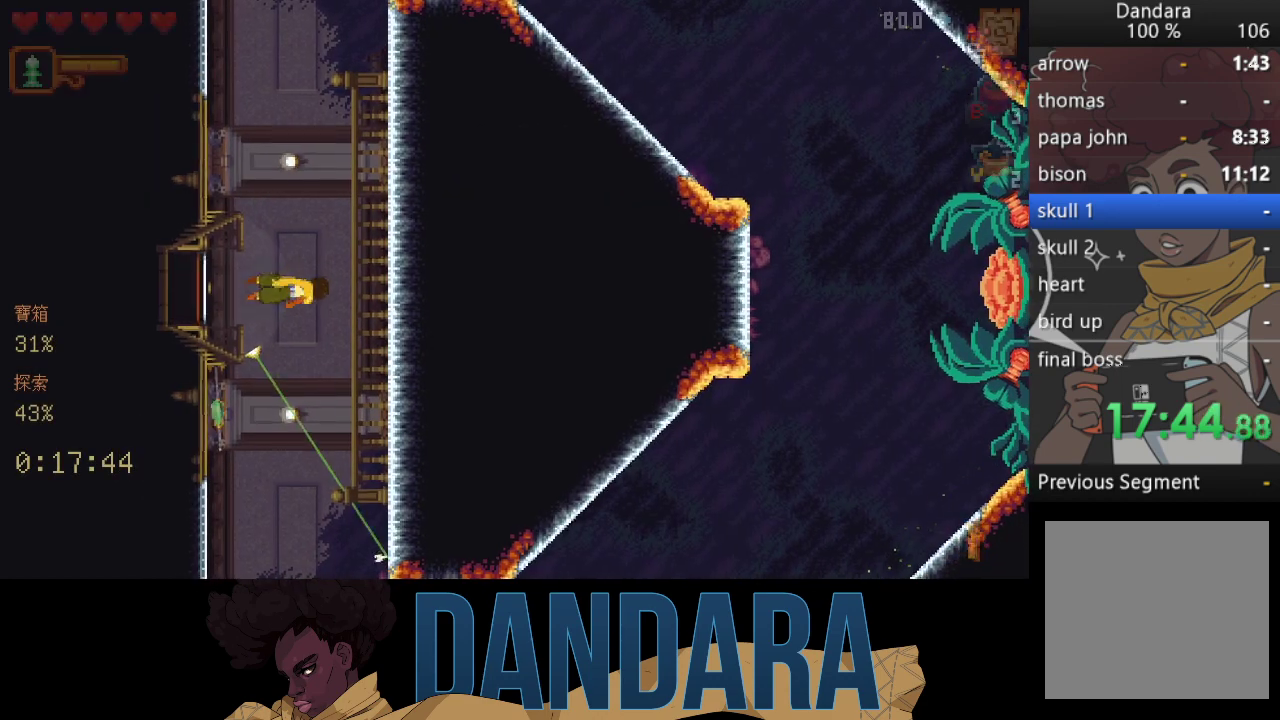
{"buttons": [], "left_stick": "right", "events": [[133, "A", "down"], [267, "A", "up"], [333, "left_stick", "down-right"], [367, "A", "down"], [467, "A", "up"], [467, "left_stick", "right"]]}
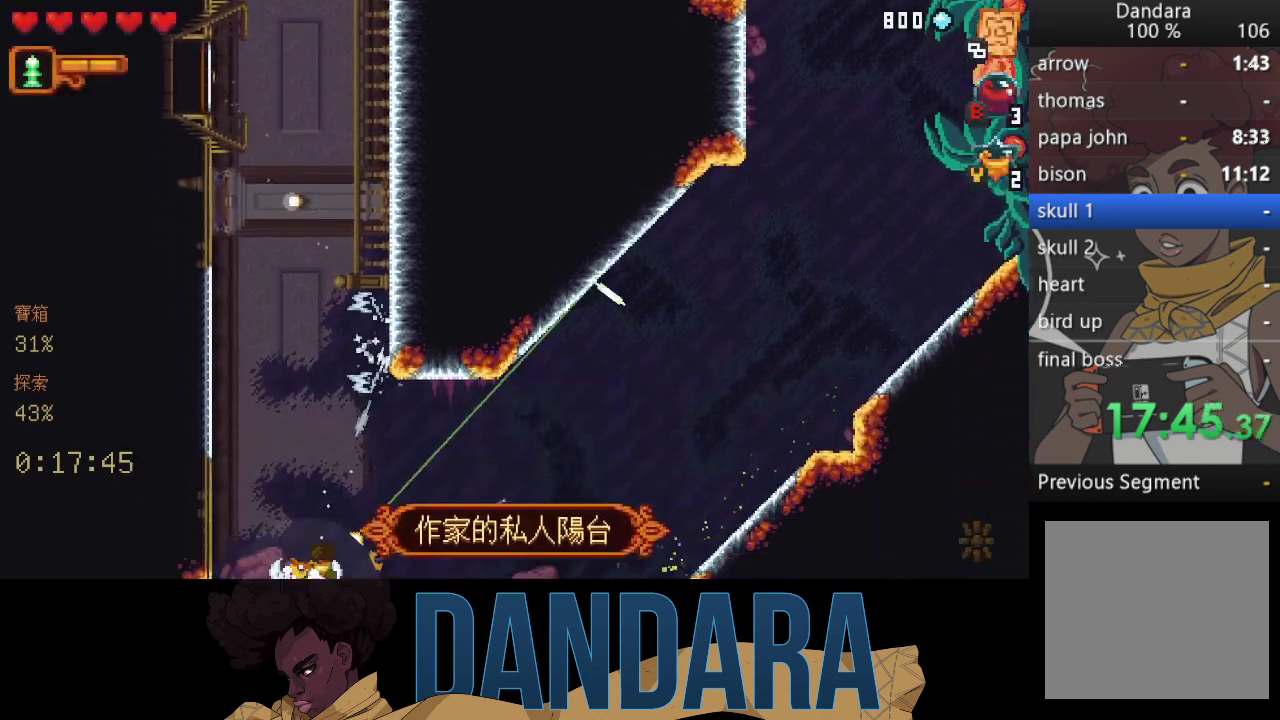
{"buttons": [], "left_stick": "right", "events": []}
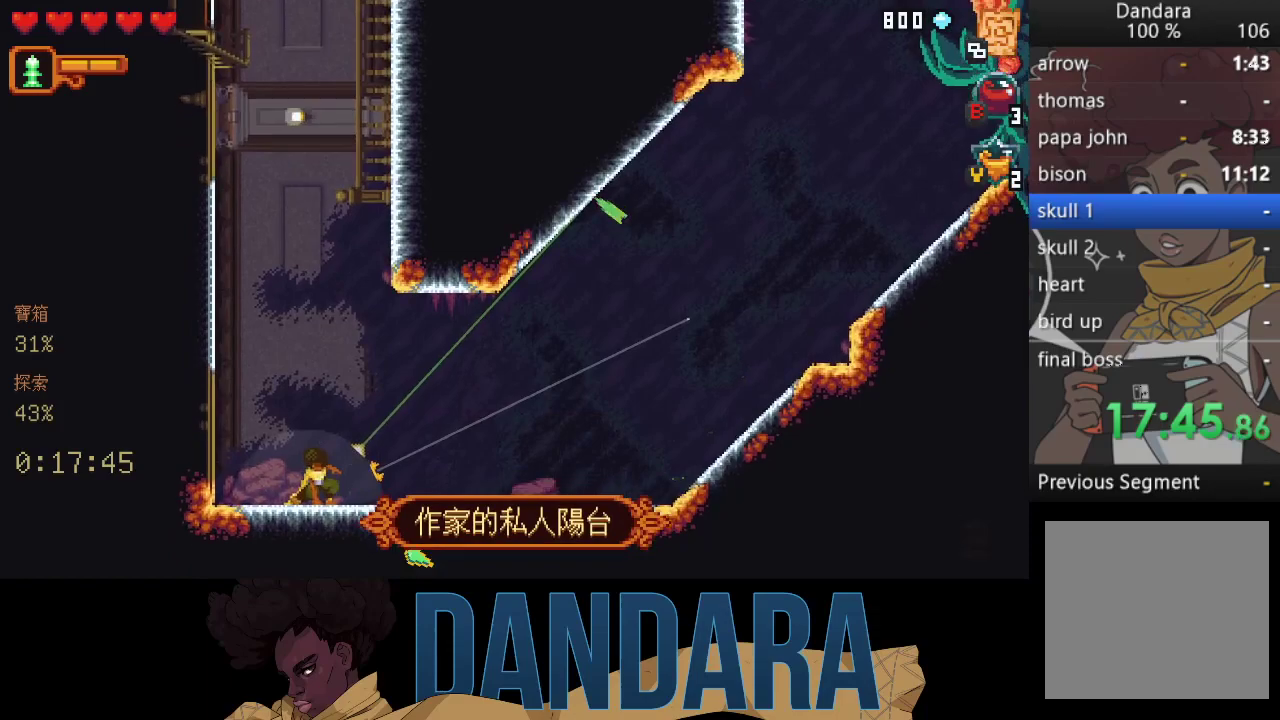
{"buttons": ["X"], "left_stick": "up-right", "events": [[67, "A", "down"], [167, "A", "up"], [200, "left_stick", "up-right"], [267, "X", "down"]]}
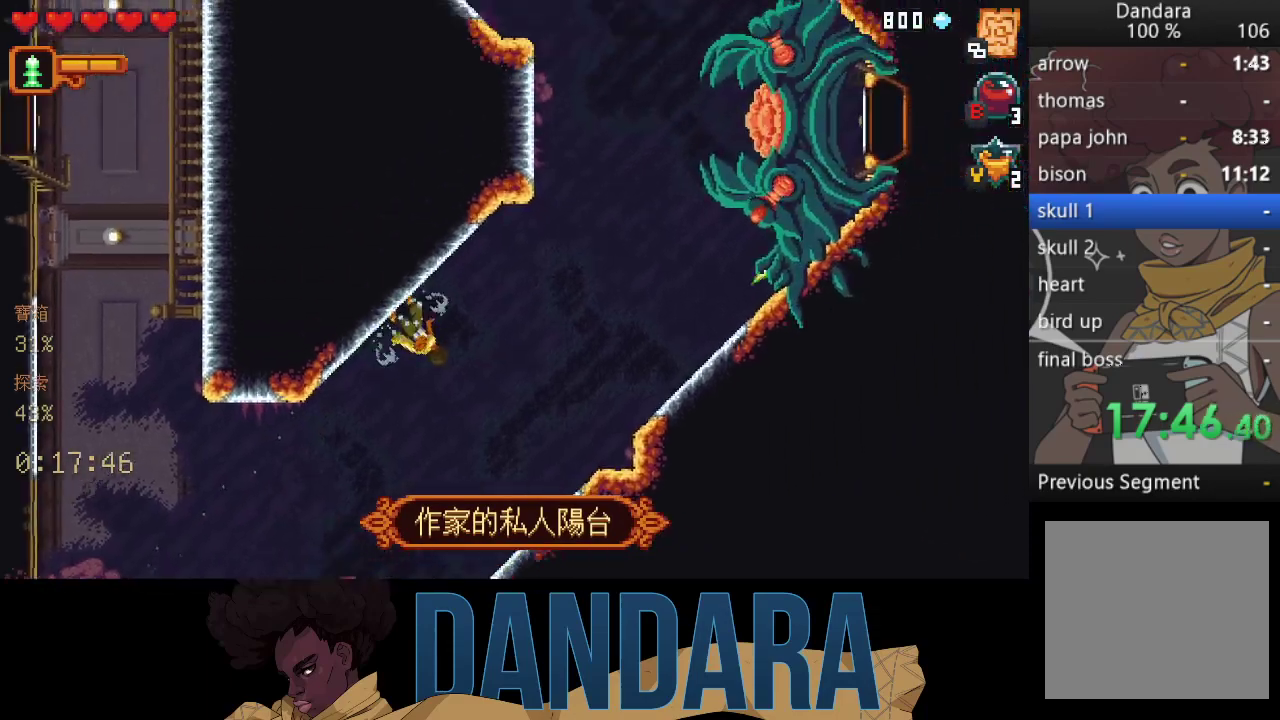
{"buttons": ["X"], "left_stick": "up-right", "events": [[200, "R2", "down"], [300, "R2", "up"], [400, "R2", "down"], [500, "R2", "up"]]}
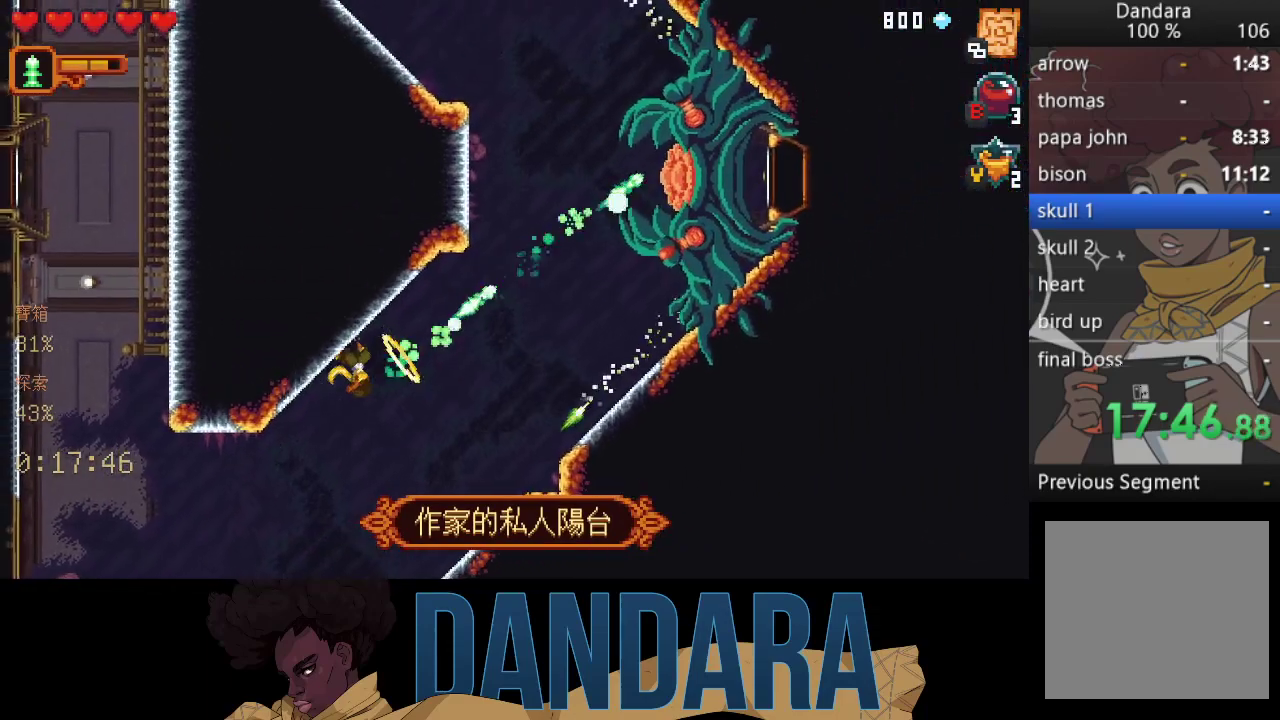
{"buttons": ["X"], "left_stick": "up-right", "events": [[33, "R2", "down"], [200, "R2", "up"], [233, "R2", "down"], [333, "R2", "up"], [367, "R2", "down"], [467, "R2", "up"]]}
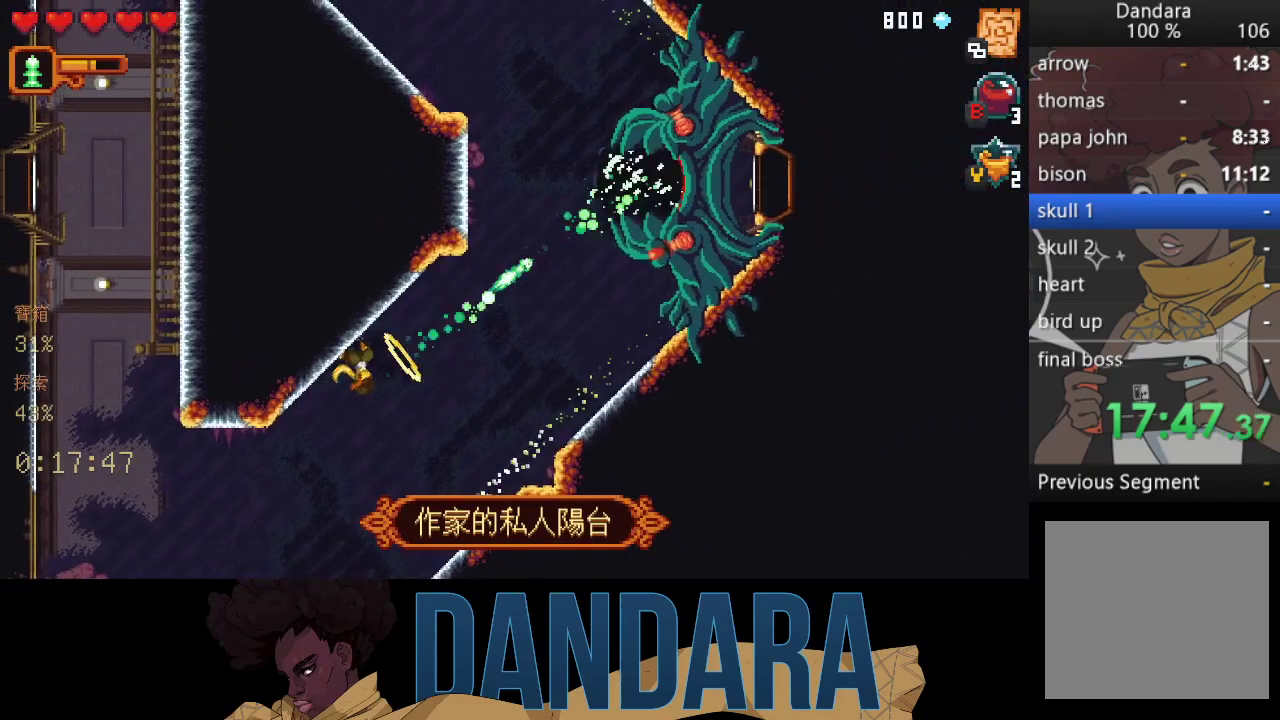
{"buttons": ["X"], "left_stick": "up-right", "events": [[33, "R2", "down"], [133, "R2", "up"], [200, "R2", "down"], [467, "R2", "up"]]}
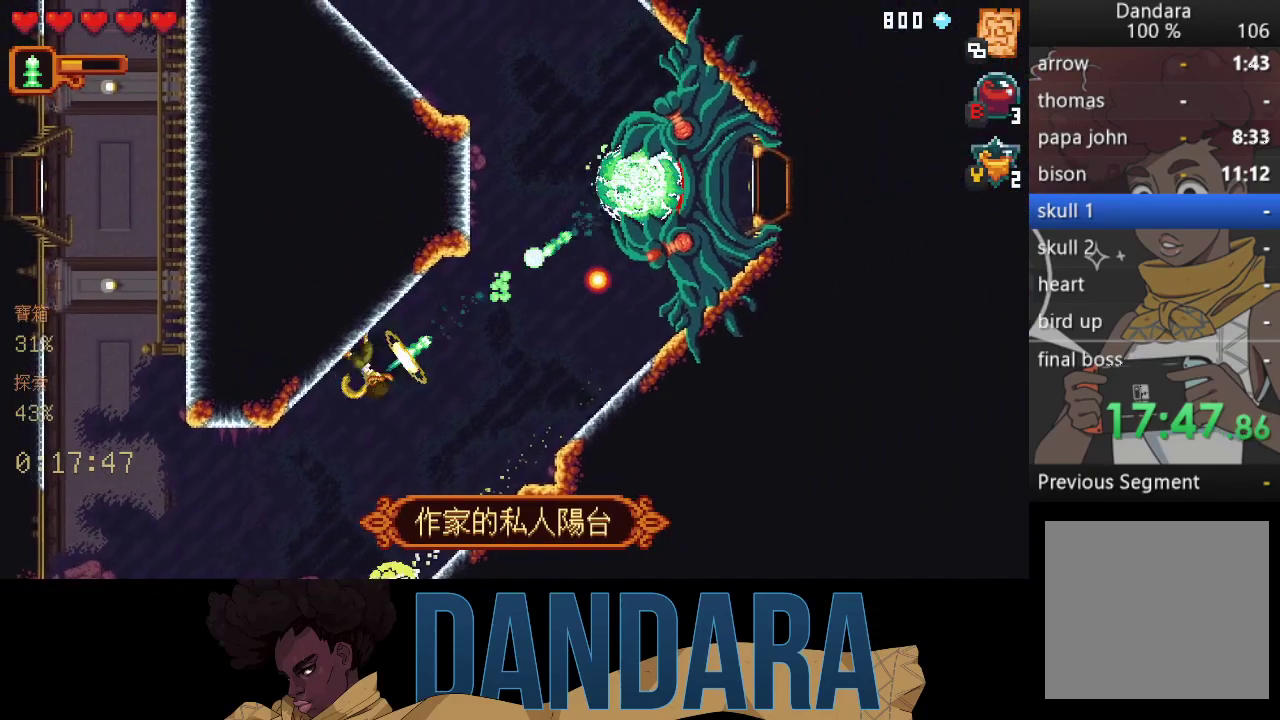
{"buttons": [], "left_stick": "right", "events": [[33, "R2", "down"], [133, "R2", "up"], [167, "R2", "down"], [267, "R2", "up"], [300, "R2", "down"], [400, "R2", "up"], [500, "X", "up"], [500, "left_stick", "right"]]}
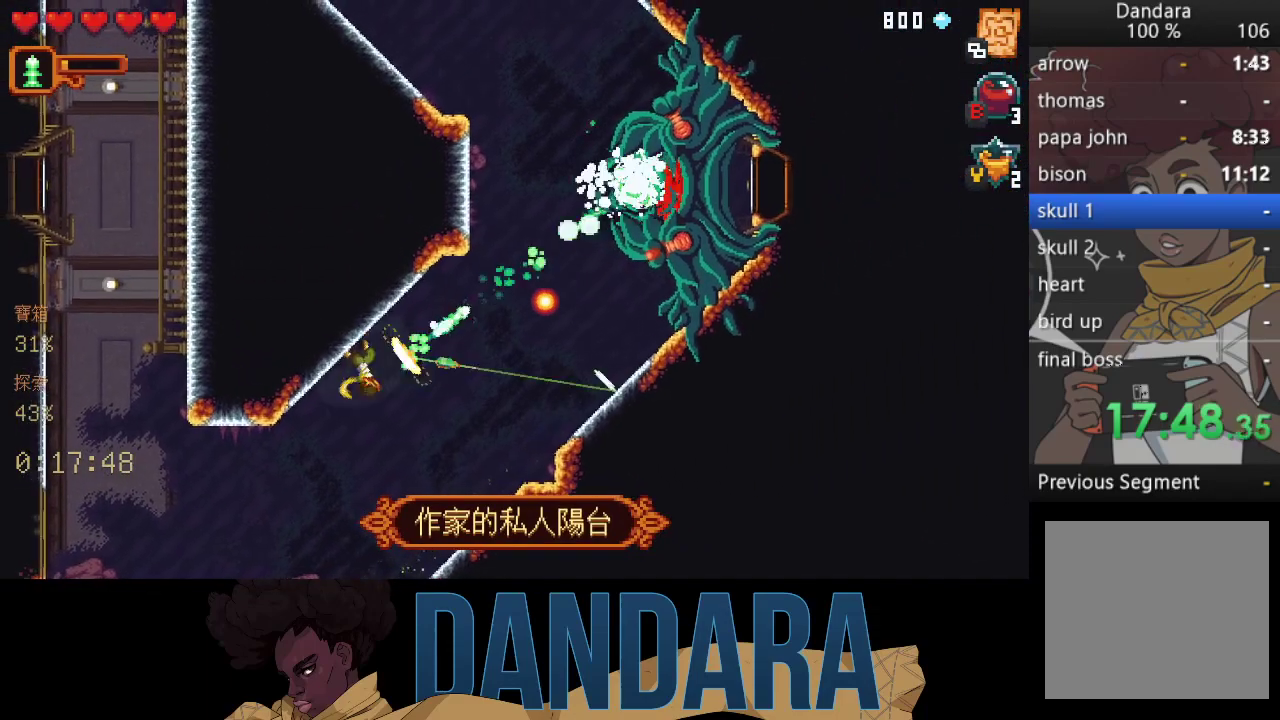
{"buttons": ["A"], "left_stick": "up-left", "events": [[133, "A", "down"], [267, "A", "up"], [367, "A", "down"], [400, "left_stick", "up-left"]]}
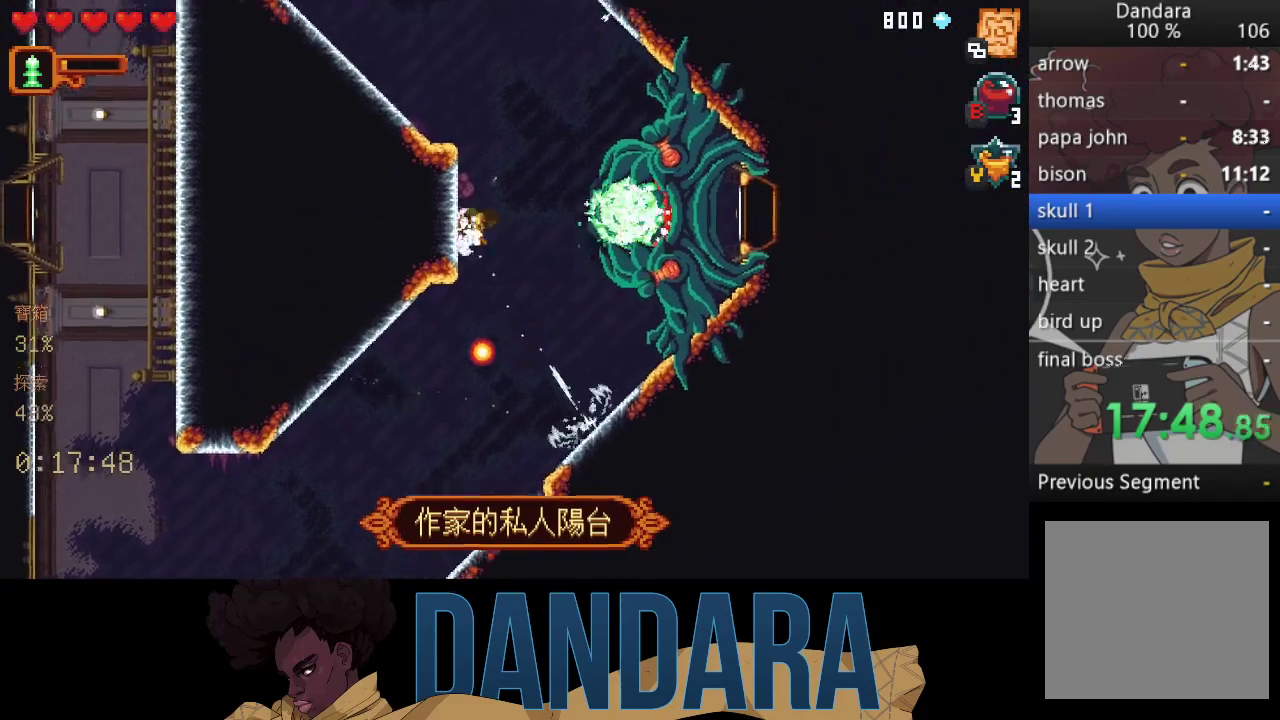
{"buttons": ["X"], "left_stick": "right", "events": [[33, "A", "up"], [67, "left_stick", "up-right"], [100, "X", "down"], [233, "left_stick", "right"], [433, "X", "up"], [467, "X", "down"]]}
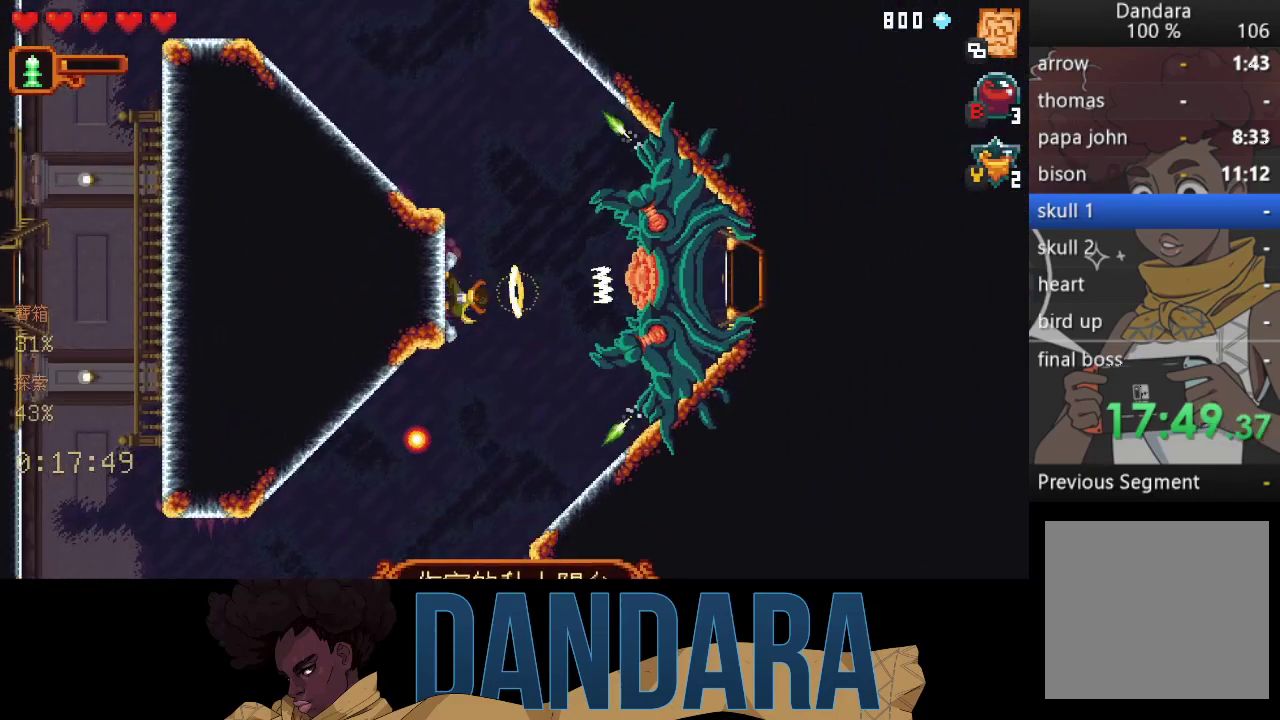
{"buttons": ["X"], "left_stick": "right", "events": [[300, "X", "up"], [367, "X", "down"]]}
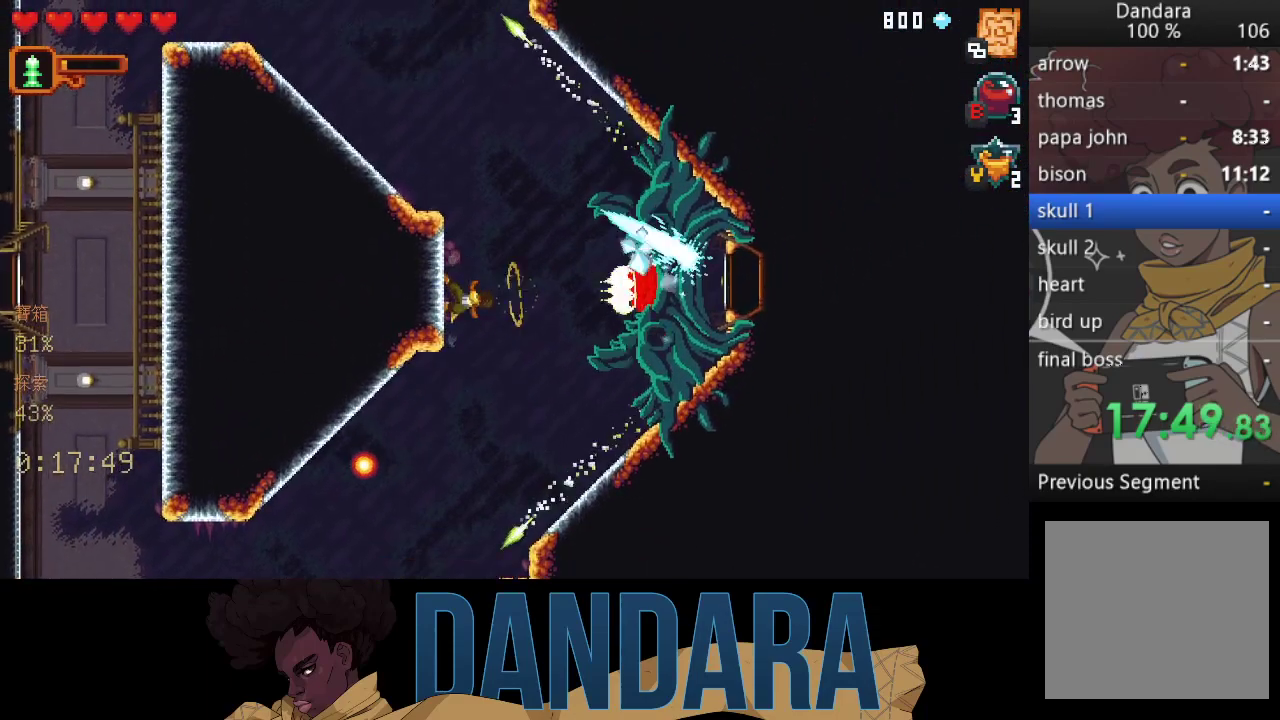
{"buttons": ["X"], "left_stick": "right", "events": [[167, "X", "up"], [233, "X", "down"]]}
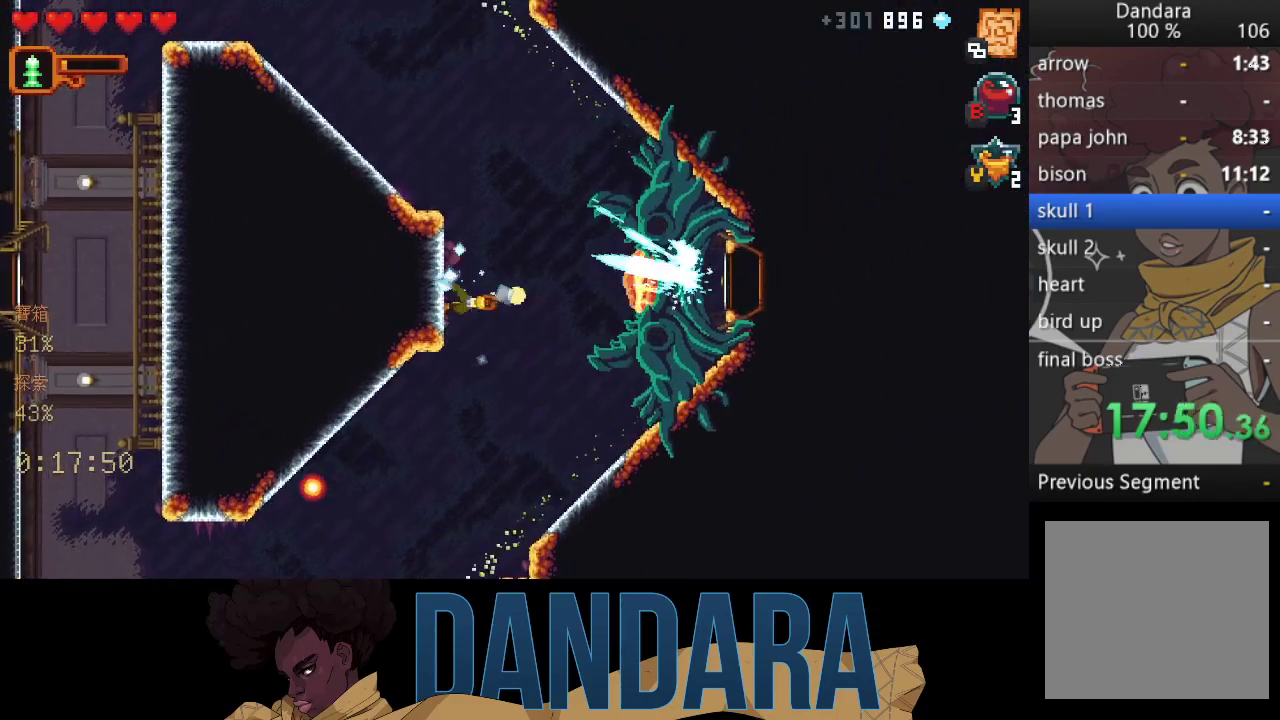
{"buttons": [], "left_stick": "center", "events": [[67, "X", "up"], [233, "left_stick", "center"]]}
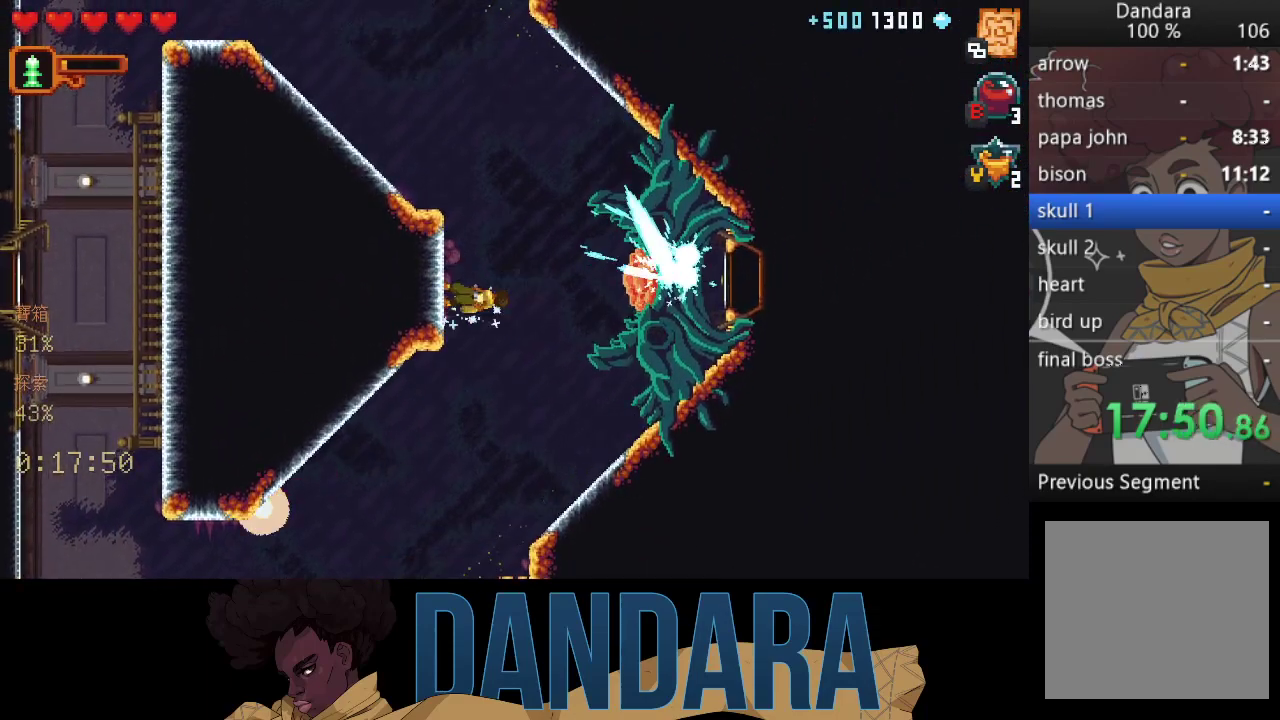
{"buttons": [], "left_stick": "center", "events": []}
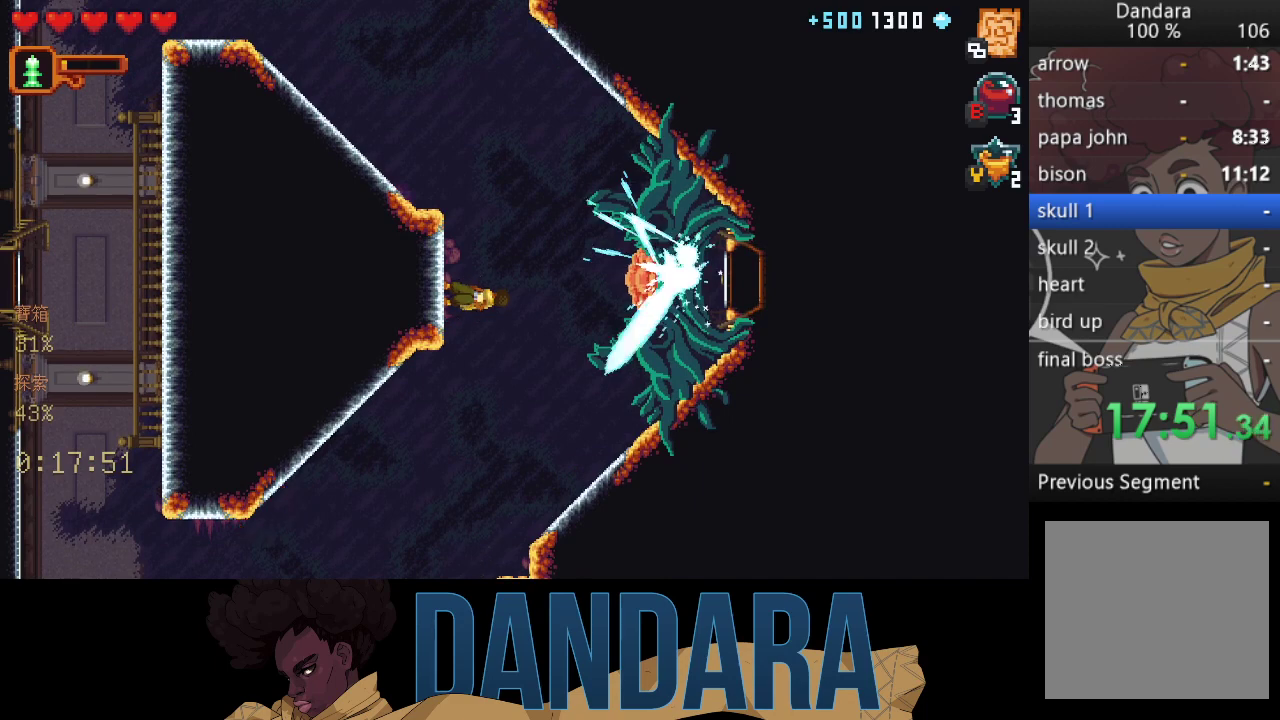
{"buttons": [], "left_stick": "center", "events": []}
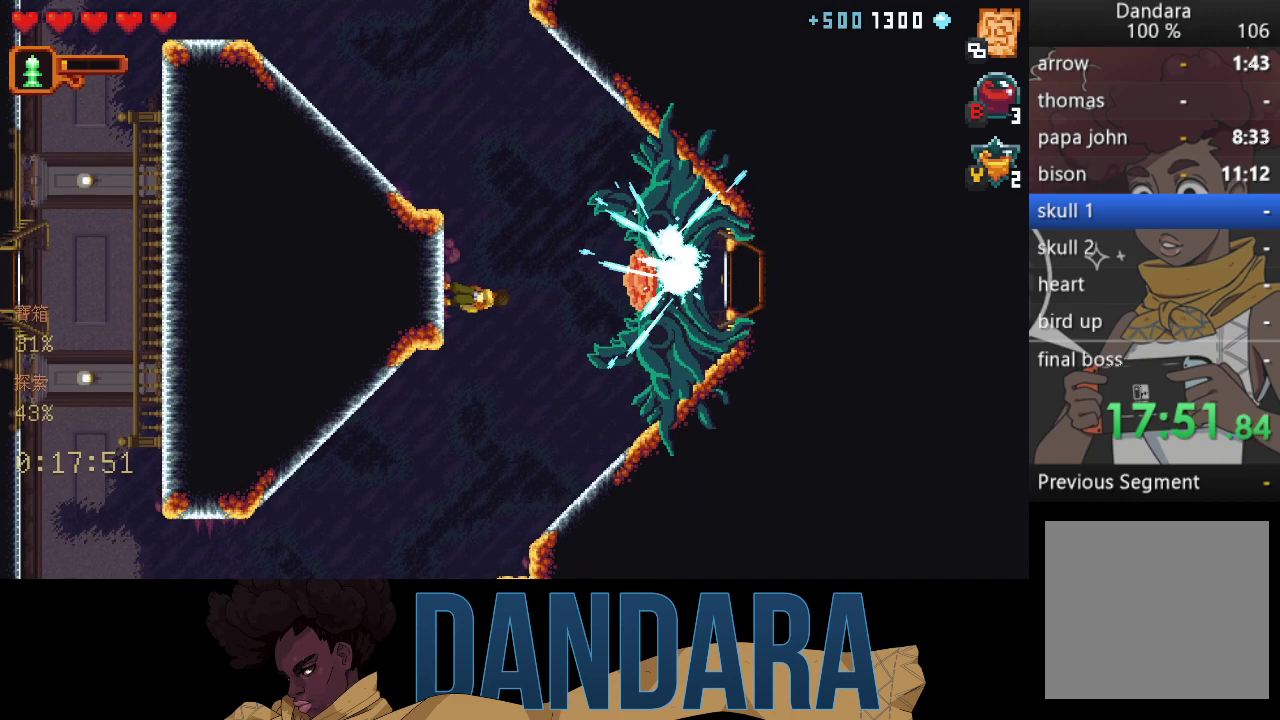
{"buttons": [], "left_stick": "center", "events": []}
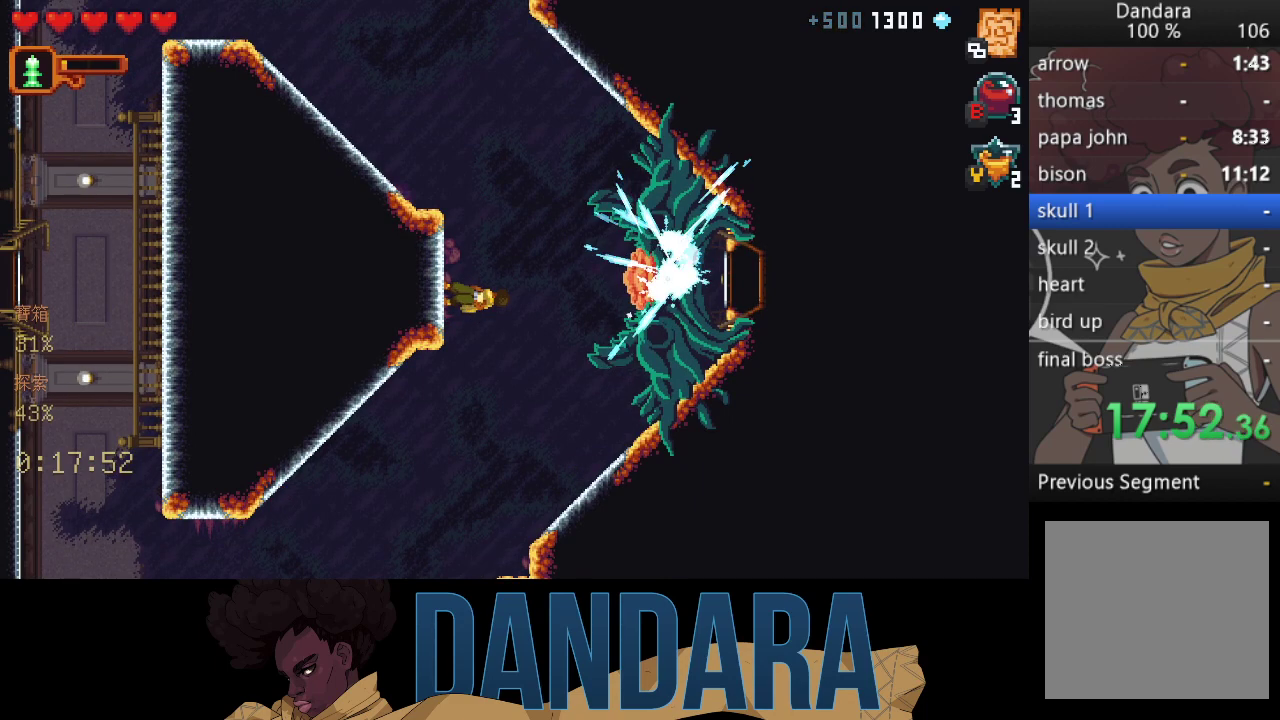
{"buttons": [], "left_stick": "center", "events": []}
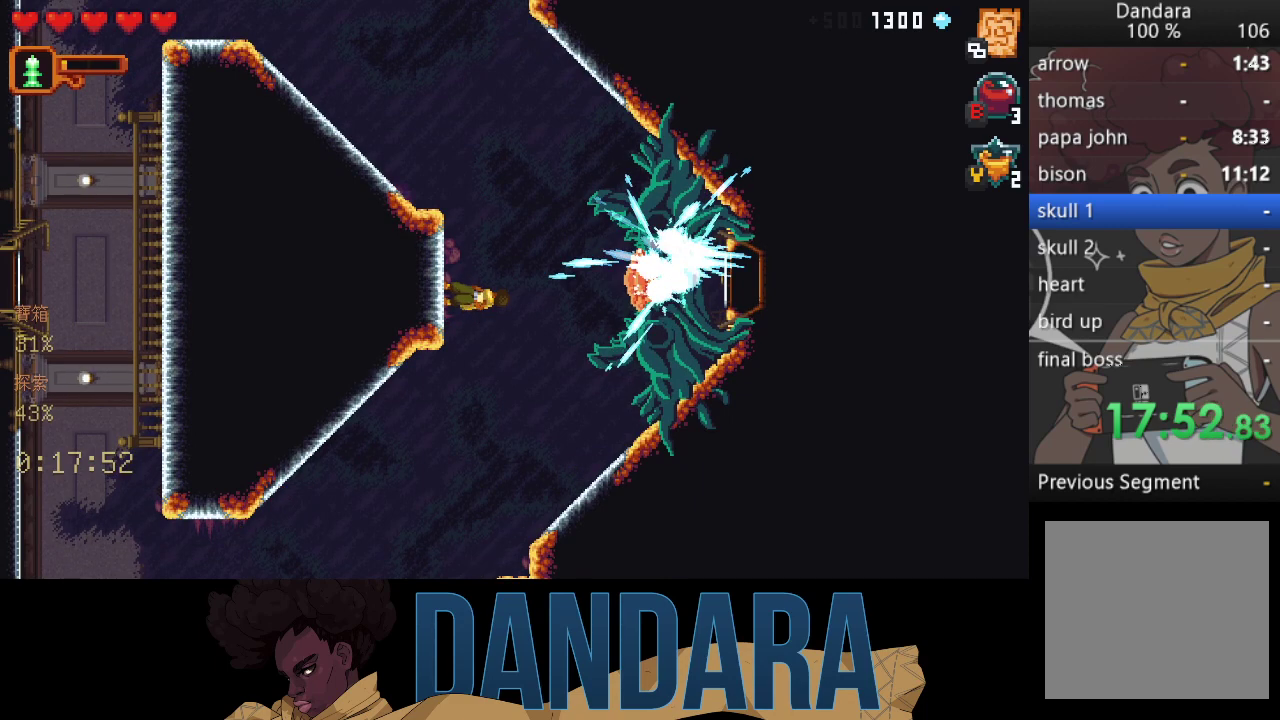
{"buttons": [], "left_stick": "center", "events": []}
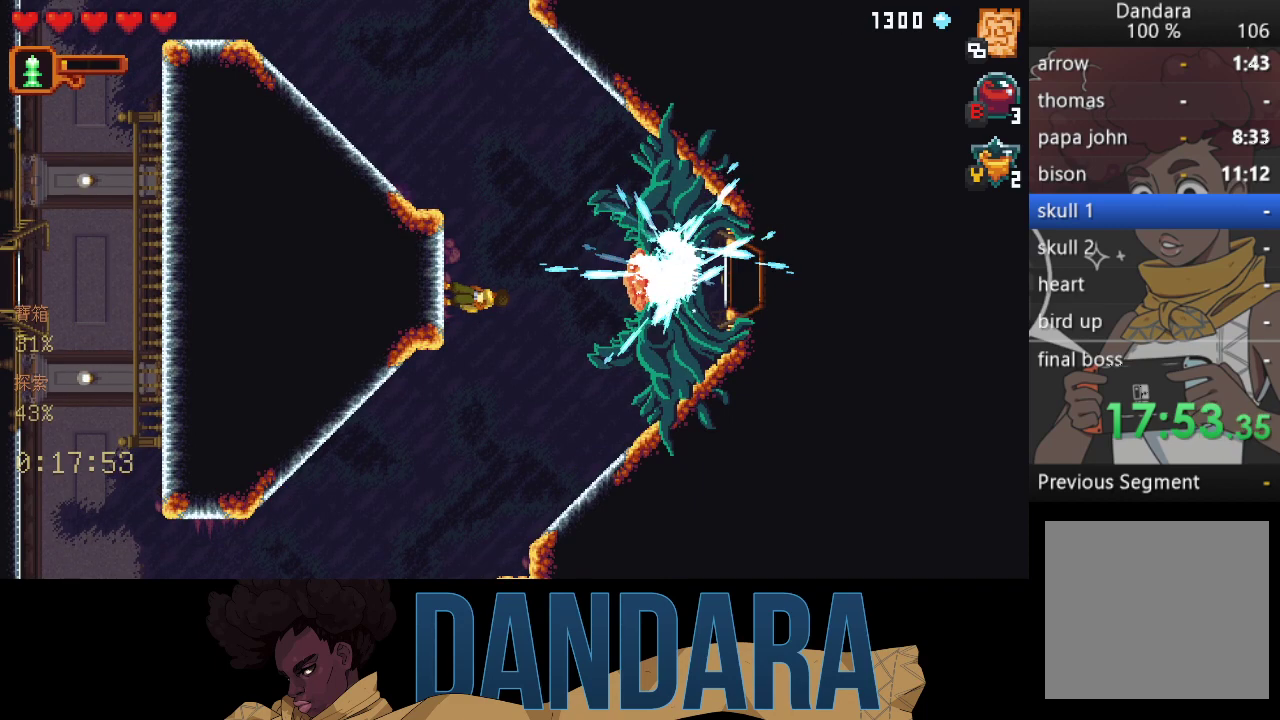
{"buttons": [], "left_stick": "center", "events": []}
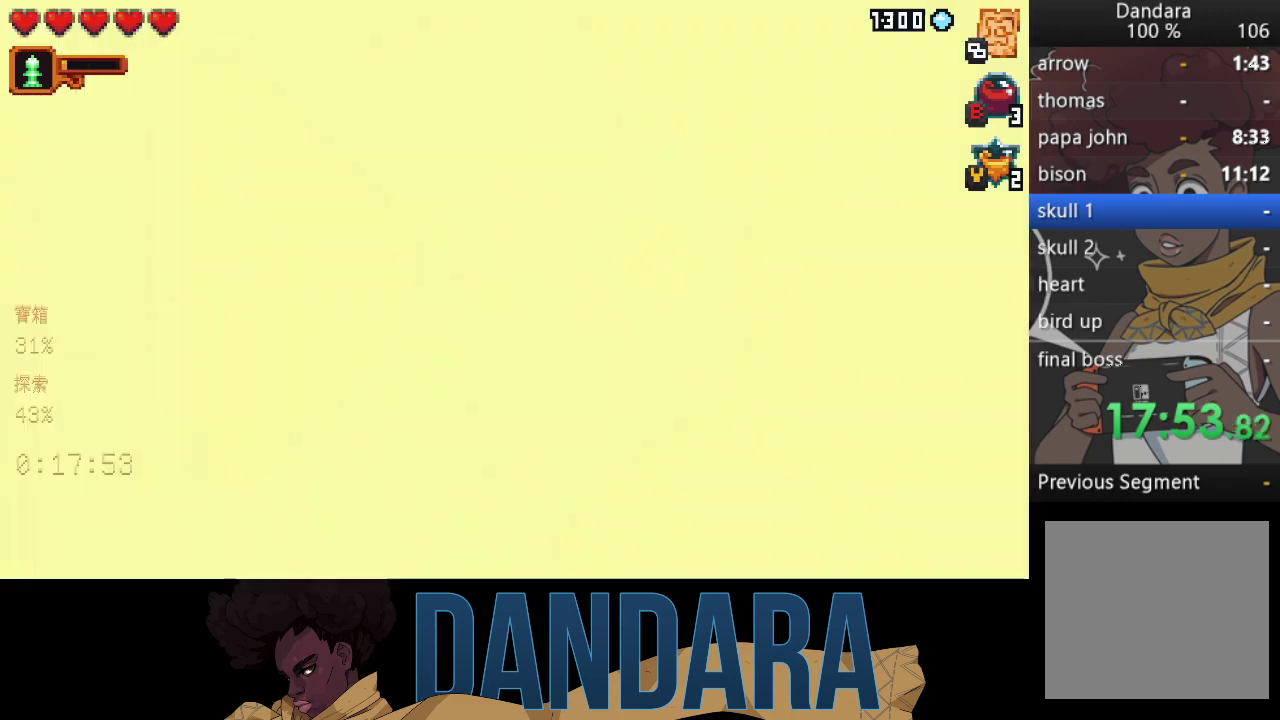
{"buttons": [], "left_stick": "center", "events": [[300, "left_stick", "right"], [367, "A", "down"], [467, "left_stick", "center"], [500, "A", "up"]]}
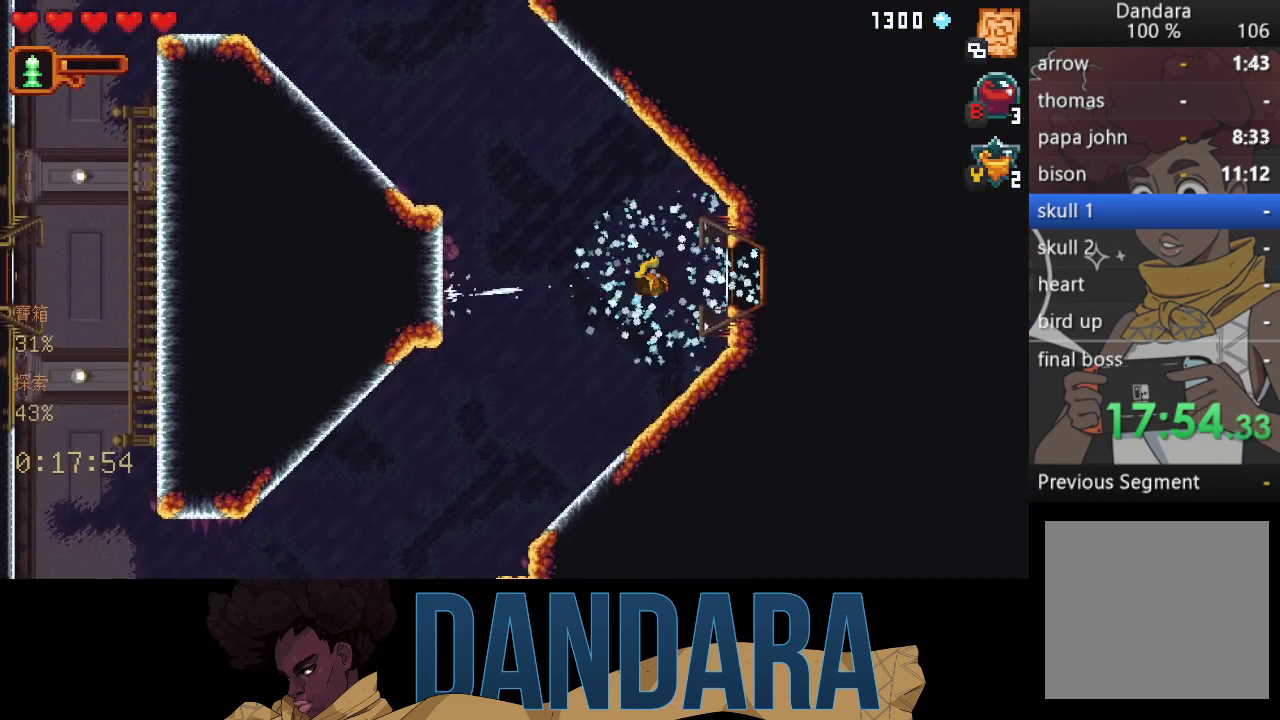
{"buttons": ["A"], "left_stick": "center", "events": [[100, "A", "down"], [200, "A", "up"], [267, "A", "down"], [367, "A", "up"], [433, "A", "down"]]}